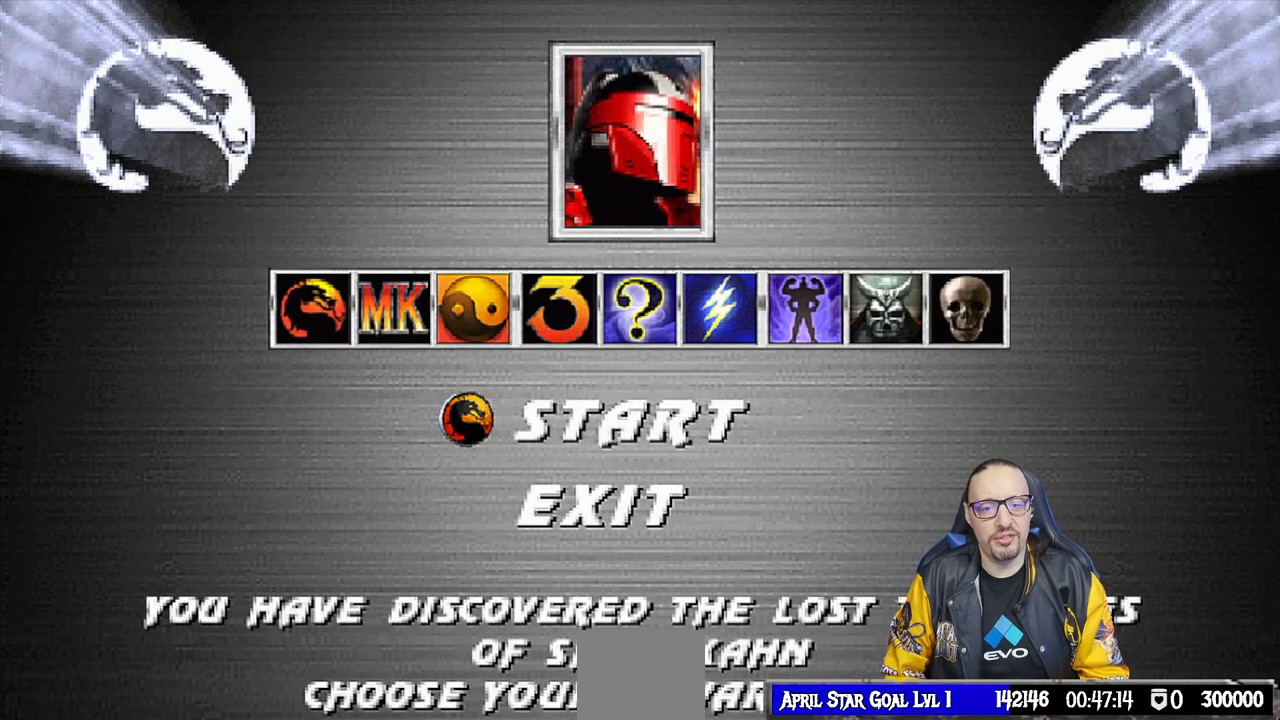
Gameplay with a controller (PlayStation layout); each line is a JSON object with the inputs held at the frame after it. "events" lists button and stick changes between this image and that frame as [ms after this image, input, new state], when the widget could be followed in between.
{"buttons": [], "left_stick": "center", "right_stick": "center", "events": [[250, "DPAD_DOWN", "down"], [367, "DPAD_DOWN", "up"]]}
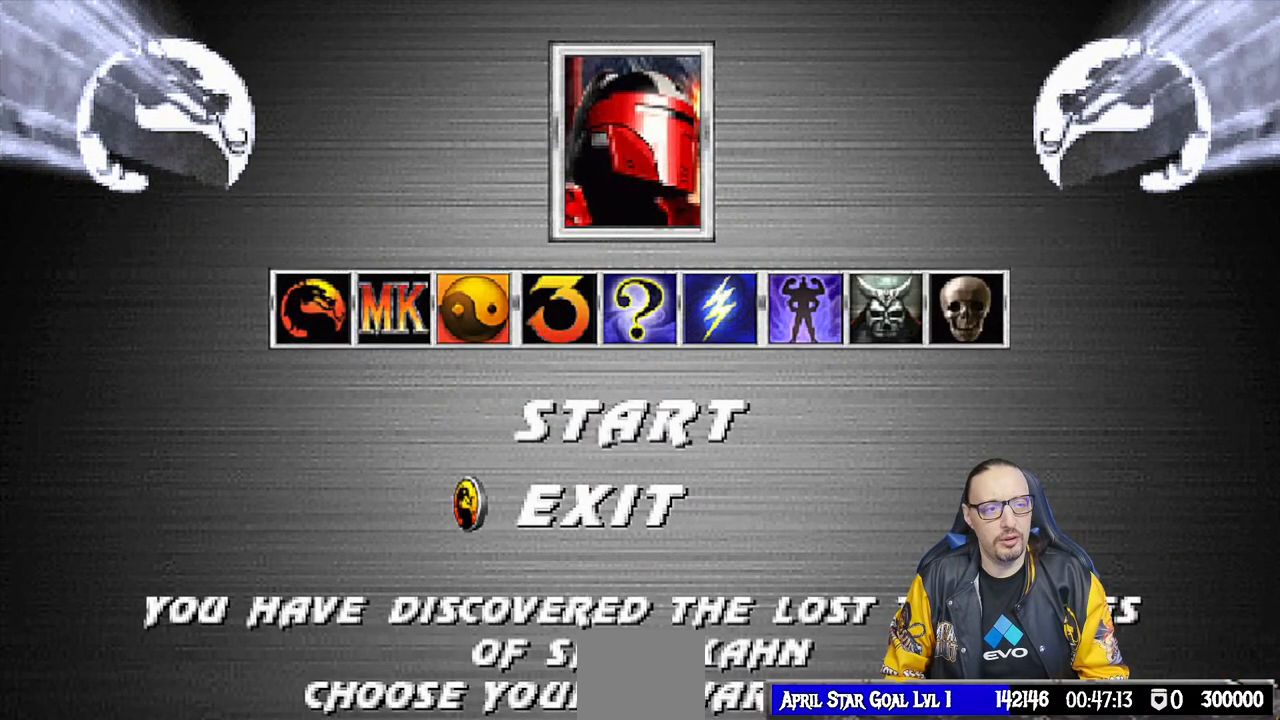
{"buttons": [], "left_stick": "center", "right_stick": "center", "events": [[167, "CROSS", "down"], [267, "CROSS", "up"]]}
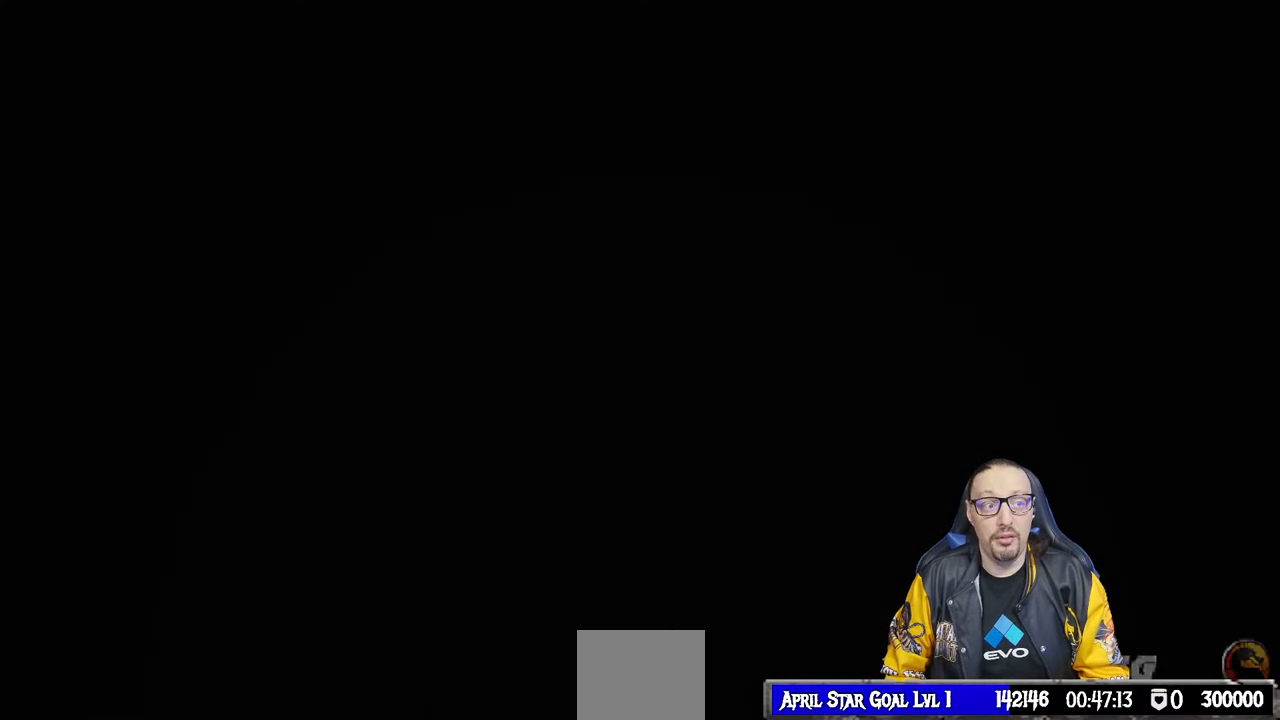
{"buttons": [], "left_stick": "center", "right_stick": "center", "events": []}
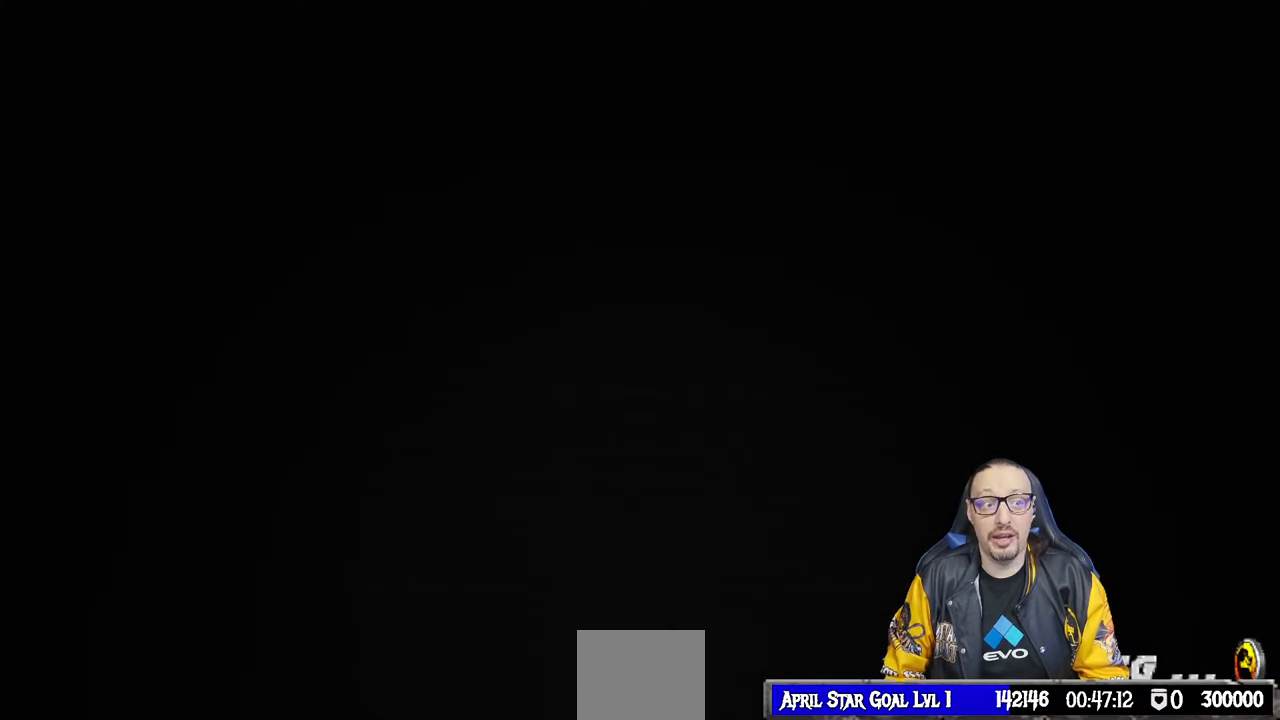
{"buttons": [], "left_stick": "center", "right_stick": "center", "events": []}
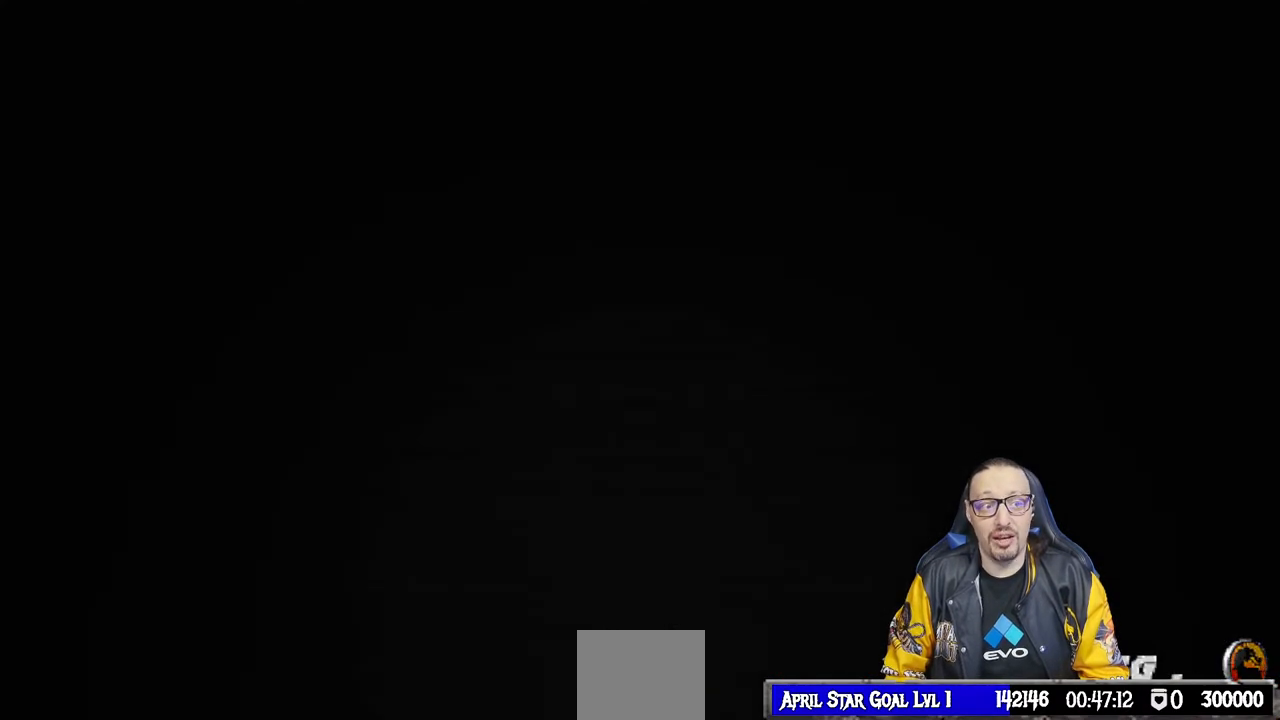
{"buttons": [], "left_stick": "center", "right_stick": "center", "events": []}
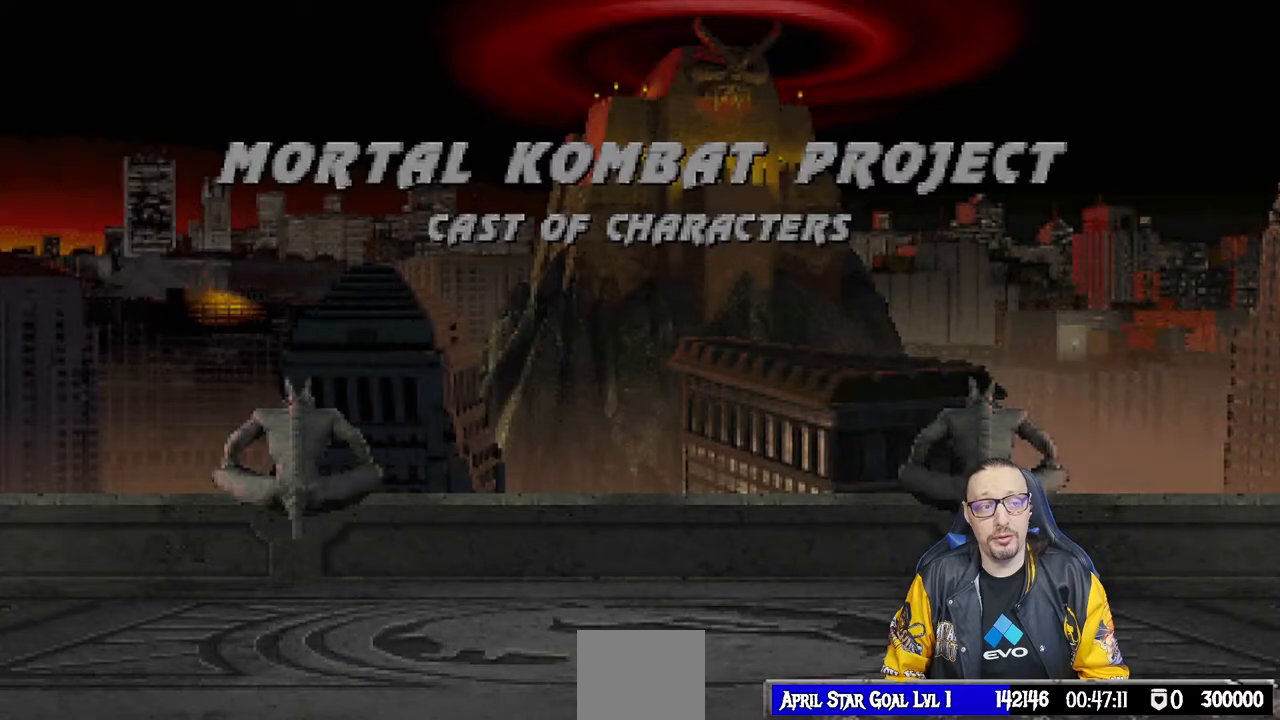
{"buttons": ["CROSS"], "left_stick": "center", "right_stick": "center", "events": [[483, "CROSS", "down"]]}
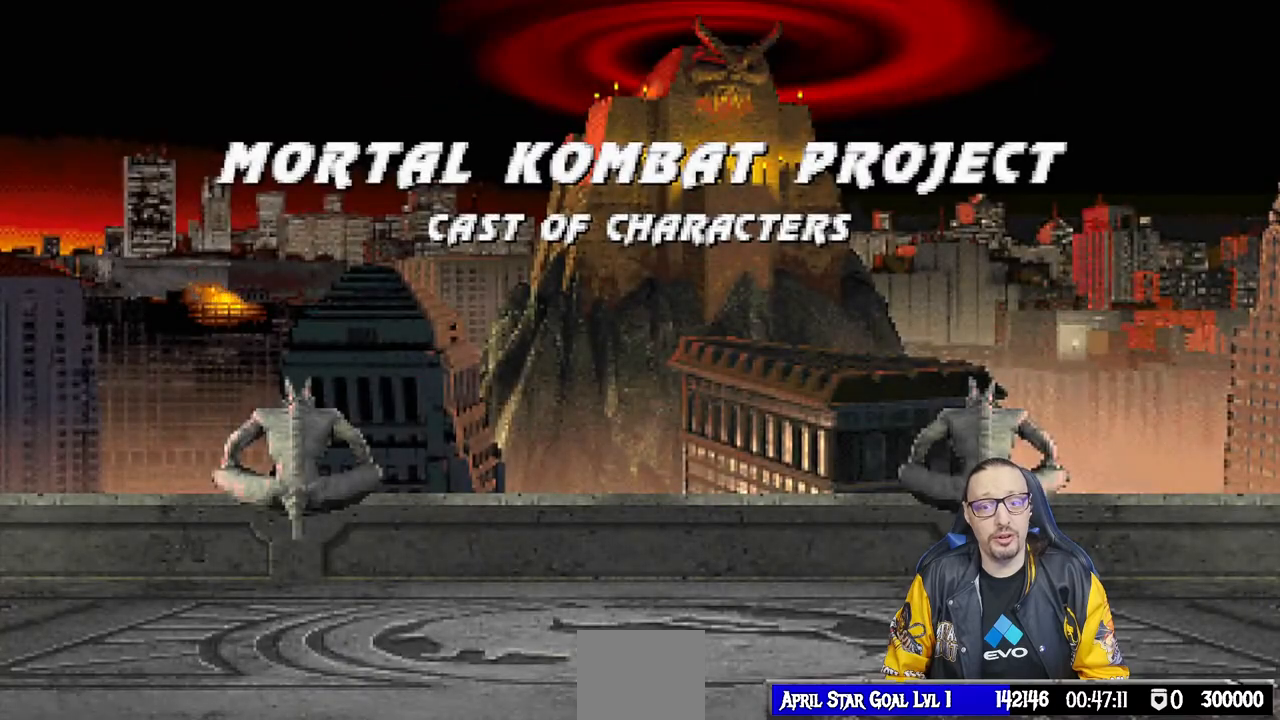
{"buttons": [], "left_stick": "center", "right_stick": "center", "events": [[133, "CROSS", "up"]]}
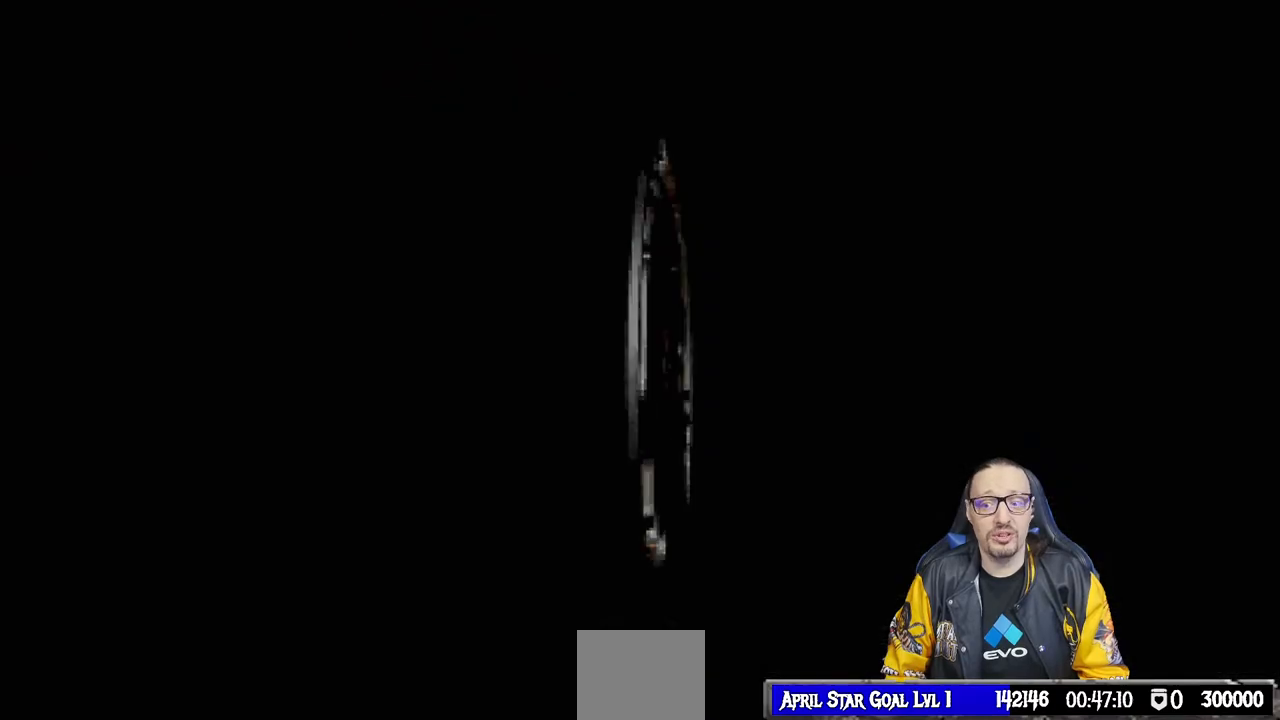
{"buttons": [], "left_stick": "center", "right_stick": "center", "events": []}
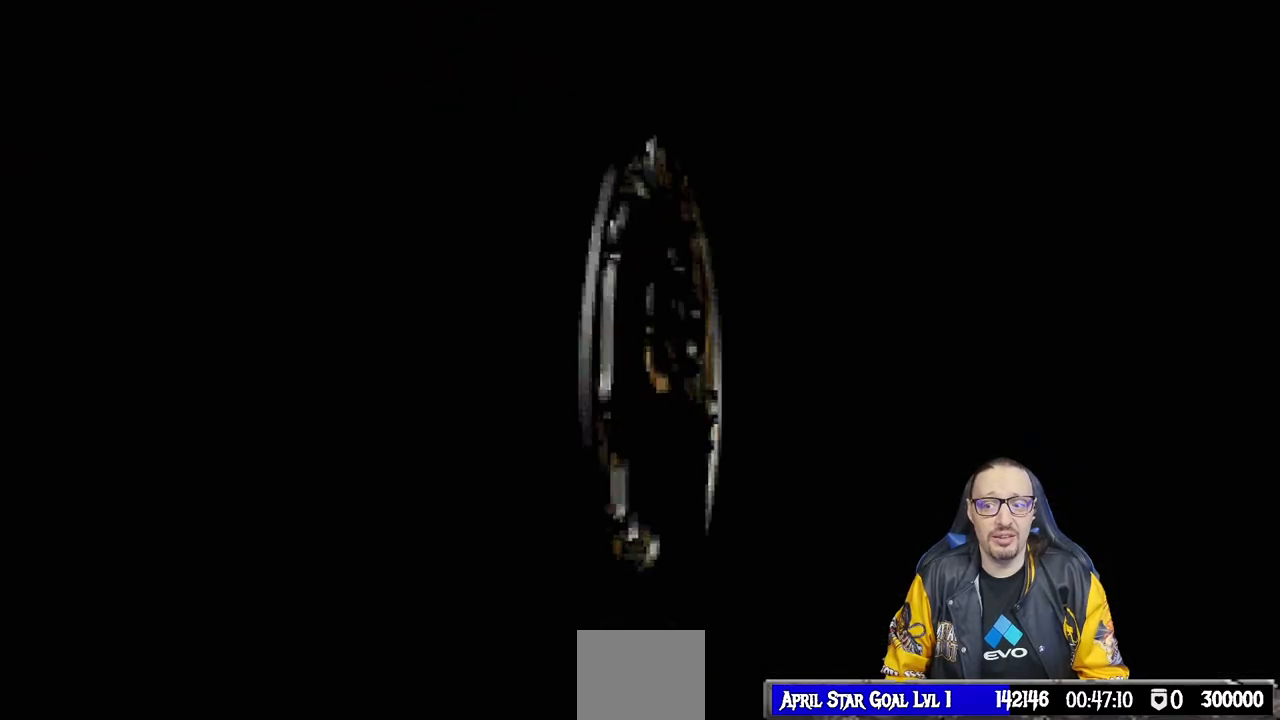
{"buttons": [], "left_stick": "center", "right_stick": "center", "events": []}
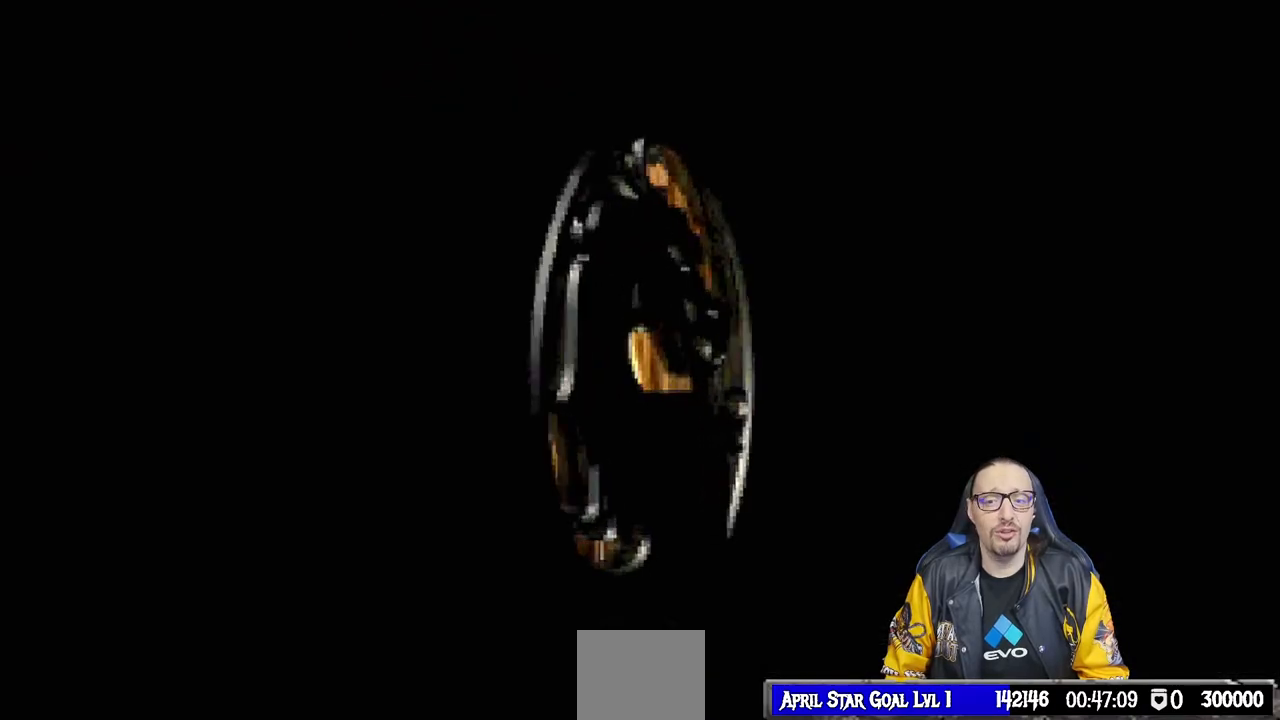
{"buttons": [], "left_stick": "center", "right_stick": "center", "events": []}
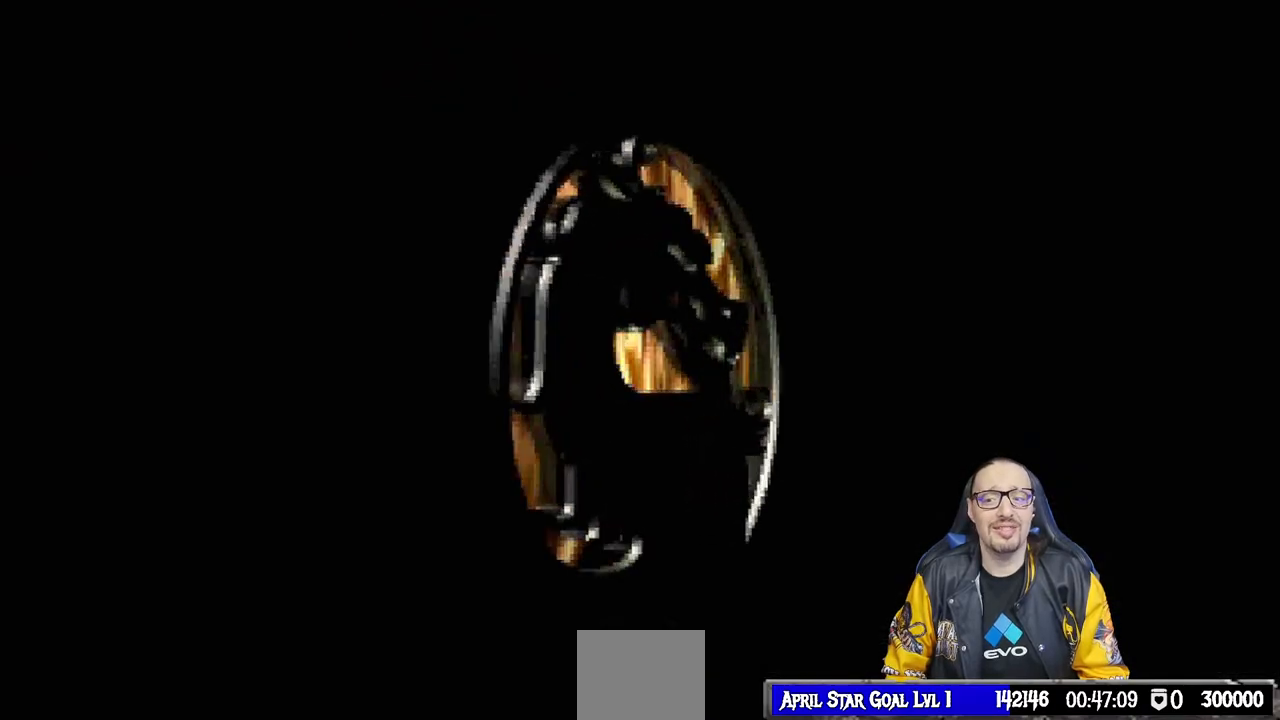
{"buttons": [], "left_stick": "center", "right_stick": "center", "events": []}
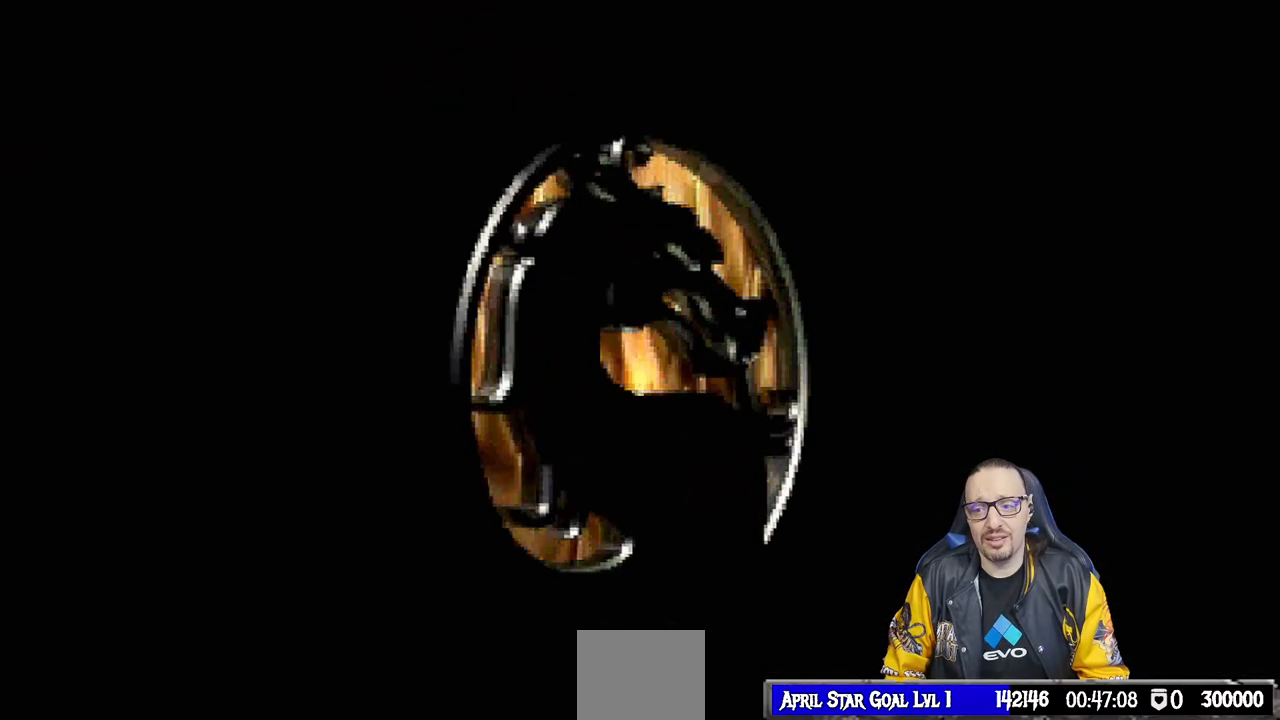
{"buttons": [], "left_stick": "center", "right_stick": "center", "events": []}
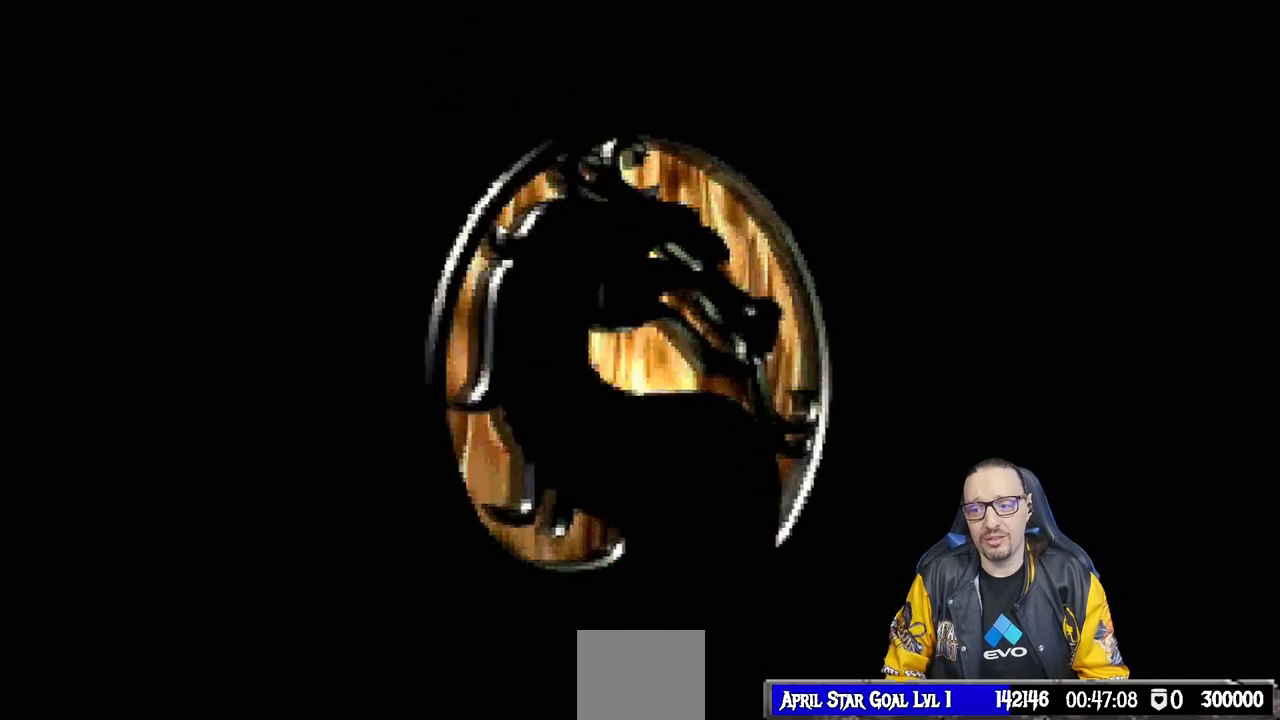
{"buttons": [], "left_stick": "center", "right_stick": "center", "events": []}
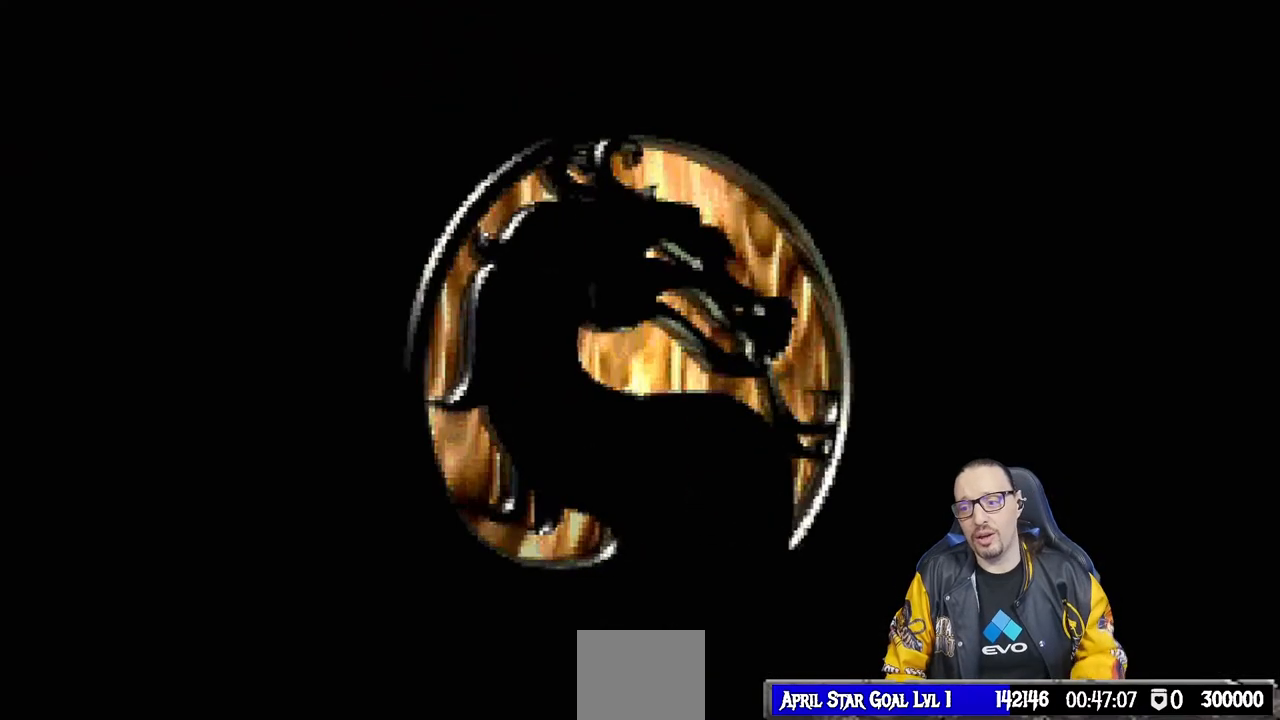
{"buttons": [], "left_stick": "center", "right_stick": "center", "events": []}
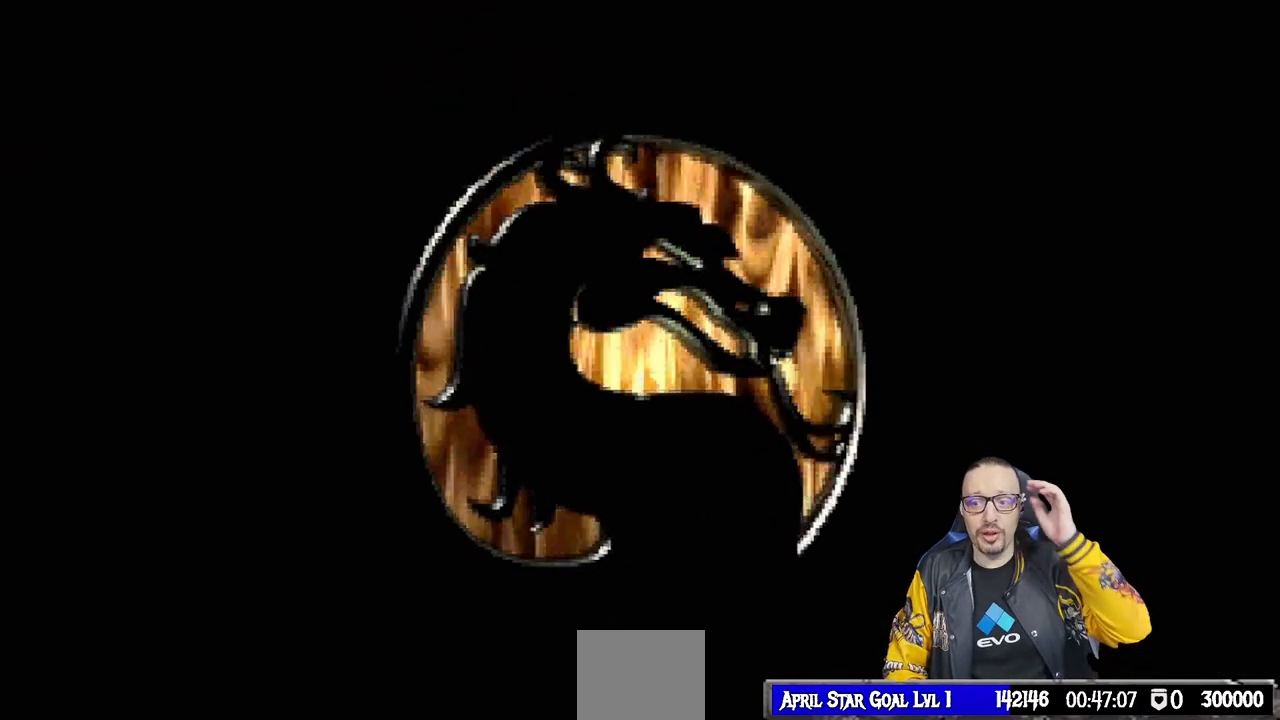
{"buttons": ["CROSS"], "left_stick": "center", "right_stick": "center", "events": [[333, "CROSS", "down"]]}
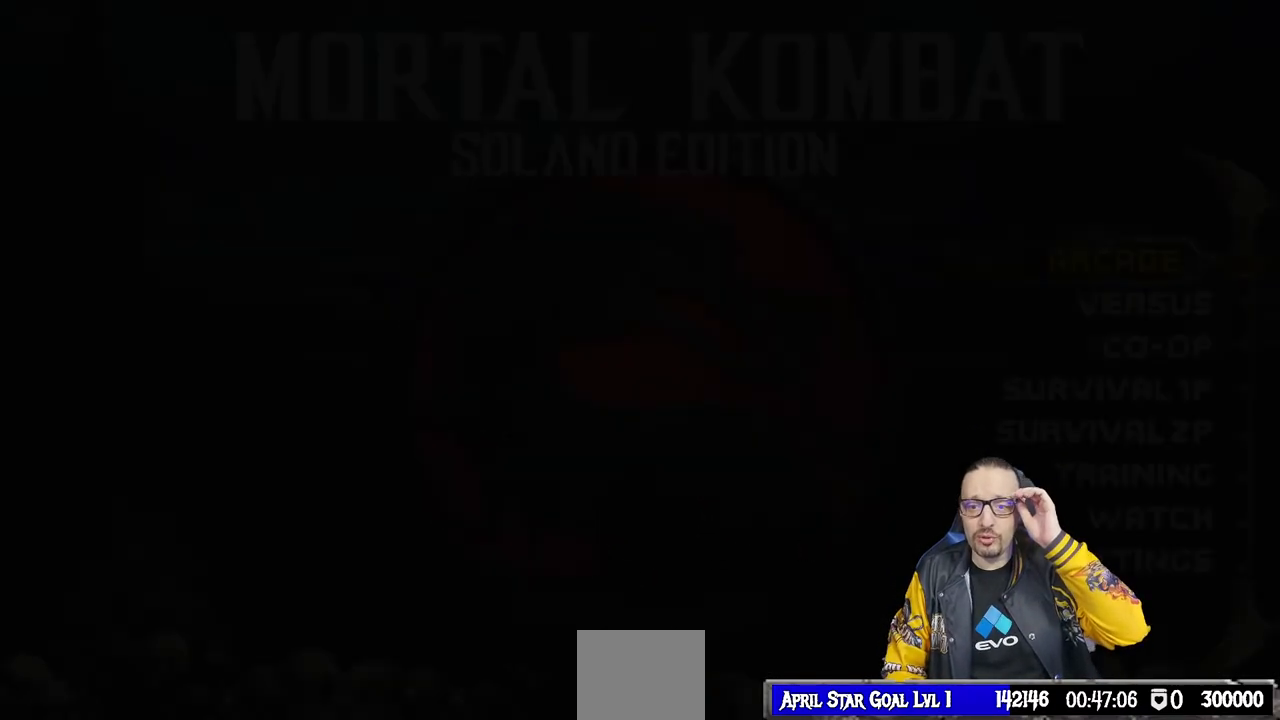
{"buttons": [], "left_stick": "center", "right_stick": "center", "events": [[17, "CROSS", "up"]]}
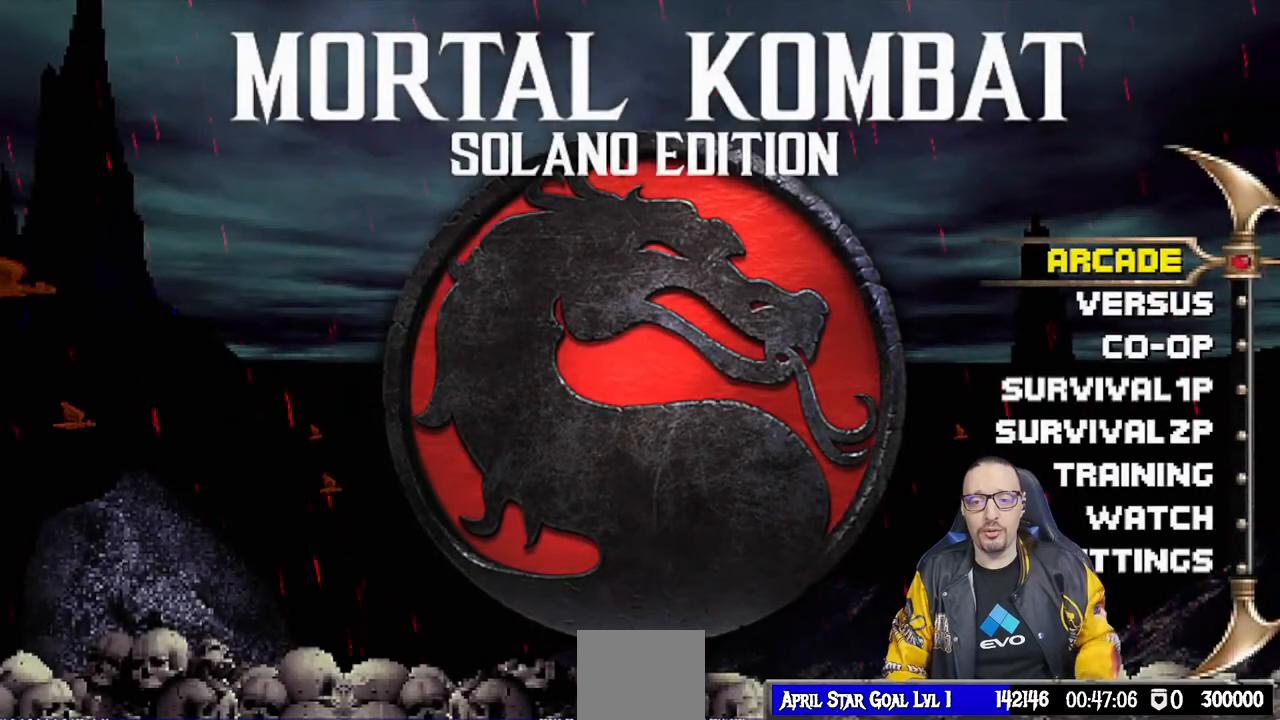
{"buttons": [], "left_stick": "center", "right_stick": "center", "events": [[283, "CROSS", "down"], [400, "CROSS", "up"]]}
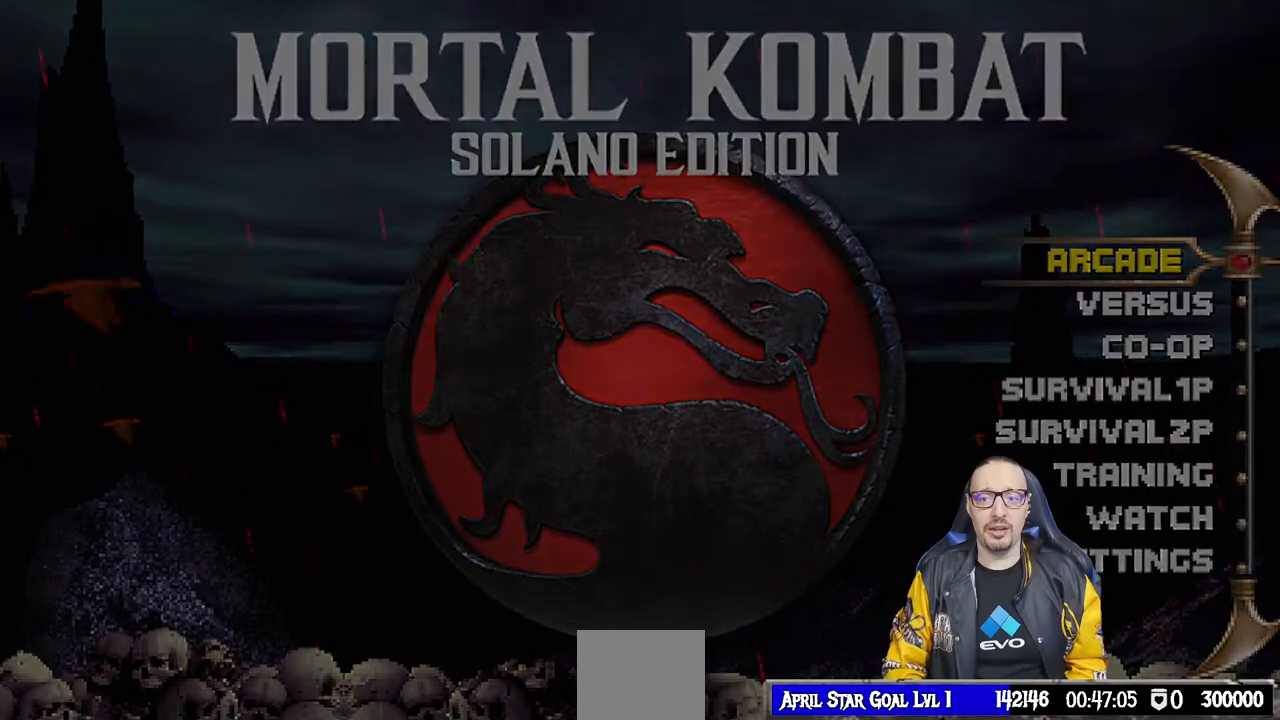
{"buttons": [], "left_stick": "center", "right_stick": "center", "events": []}
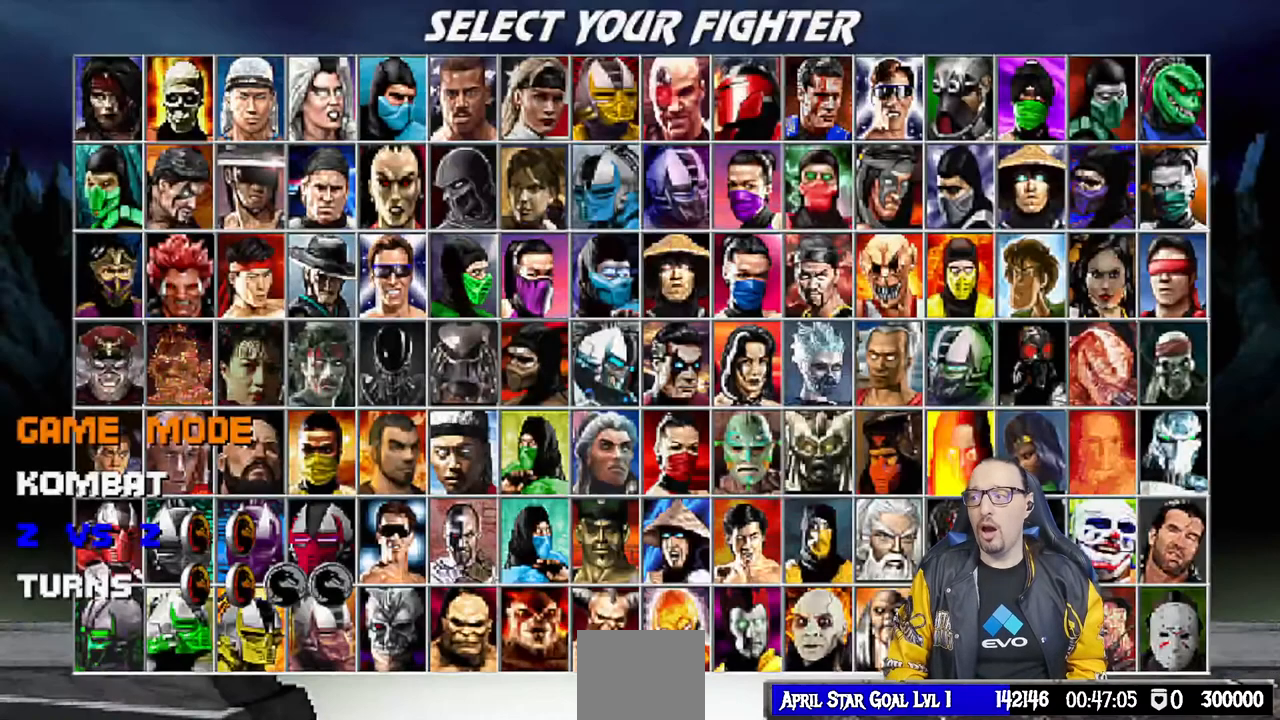
{"buttons": [], "left_stick": "center", "right_stick": "center", "events": []}
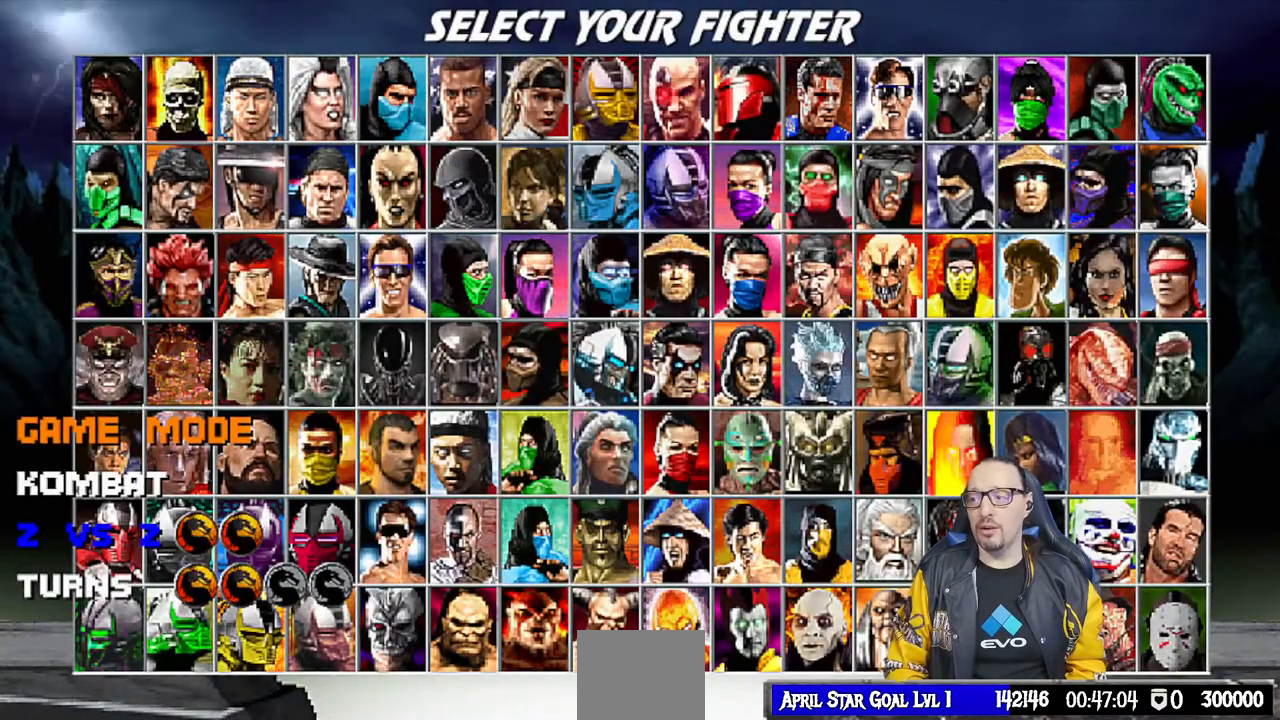
{"buttons": [], "left_stick": "center", "right_stick": "center", "events": [[433, "DPAD_UP", "down"], [500, "DPAD_UP", "up"]]}
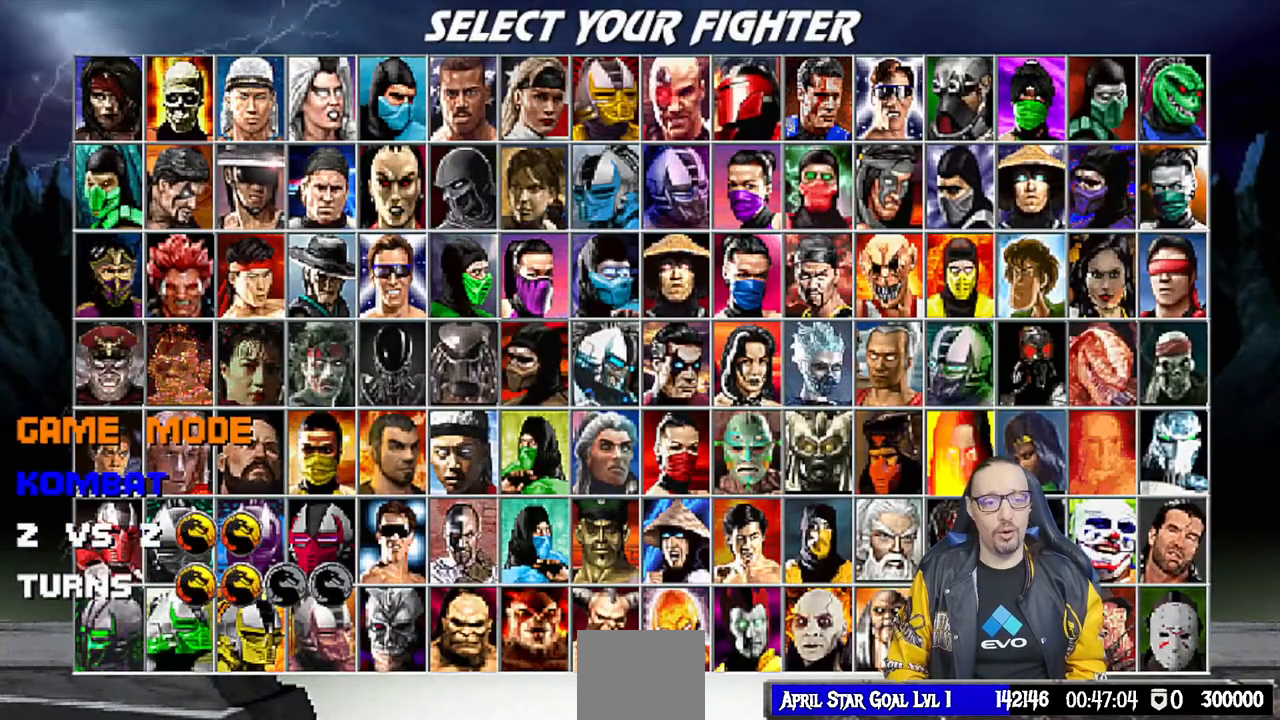
{"buttons": ["DPAD_RIGHT"], "left_stick": "center", "right_stick": "center", "events": [[150, "CROSS", "down"], [217, "CROSS", "up"], [267, "DPAD_RIGHT", "down"], [350, "DPAD_RIGHT", "up"], [433, "DPAD_RIGHT", "down"]]}
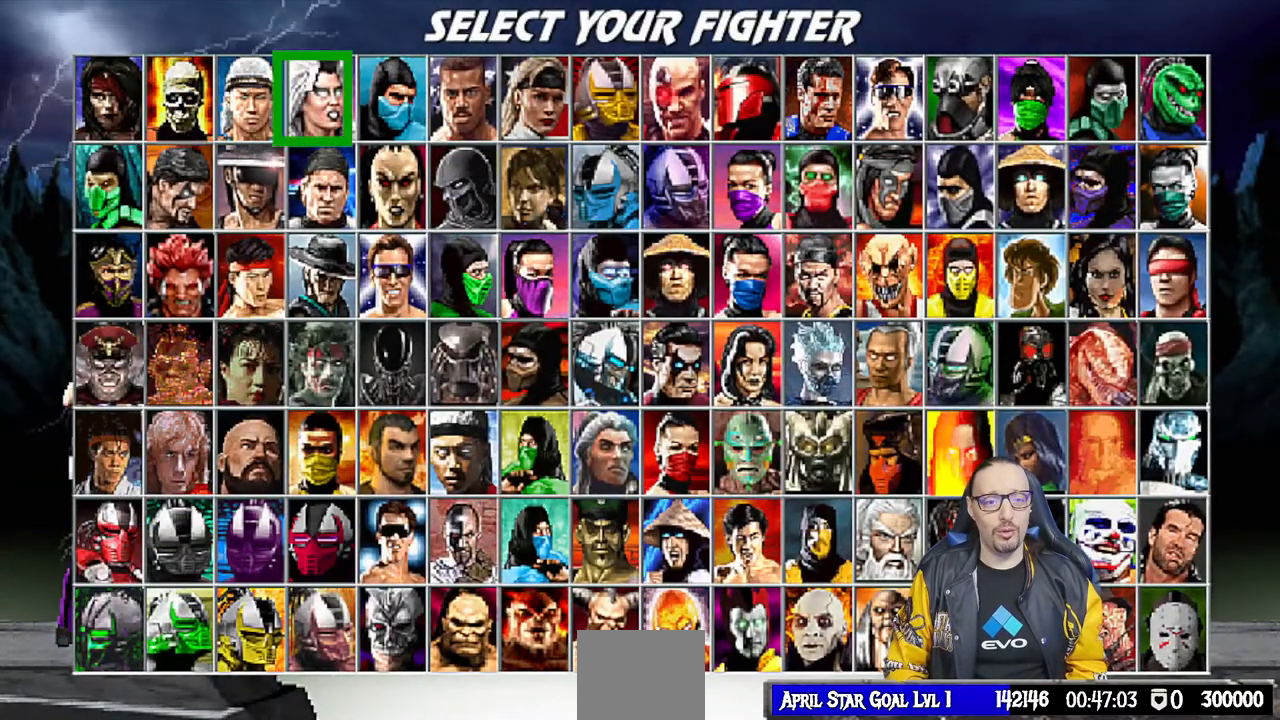
{"buttons": ["DPAD_RIGHT"], "left_stick": "center", "right_stick": "center", "events": [[17, "DPAD_RIGHT", "up"], [83, "DPAD_RIGHT", "down"], [183, "DPAD_RIGHT", "up"], [250, "DPAD_RIGHT", "down"], [350, "DPAD_RIGHT", "up"], [400, "DPAD_RIGHT", "down"]]}
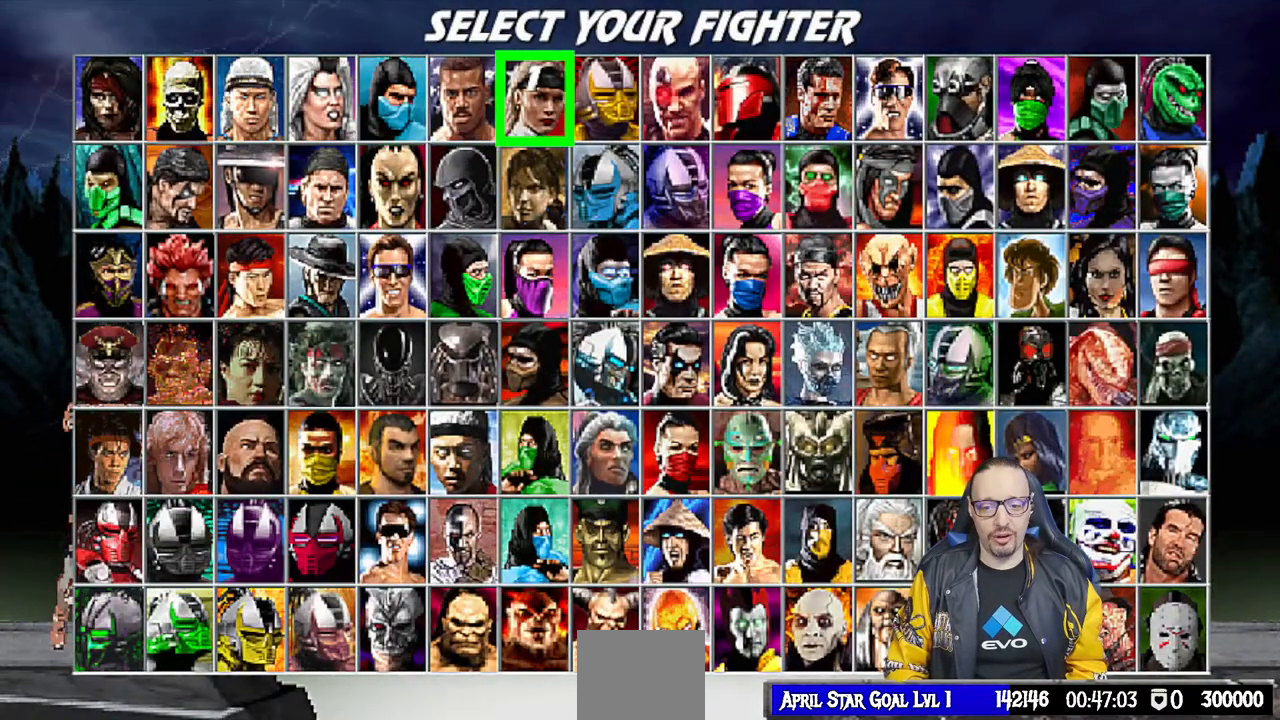
{"buttons": ["DPAD_RIGHT"], "left_stick": "center", "right_stick": "center", "events": [[17, "DPAD_RIGHT", "up"], [67, "DPAD_RIGHT", "down"], [183, "DPAD_RIGHT", "up"], [233, "DPAD_RIGHT", "down"], [333, "DPAD_RIGHT", "up"], [417, "DPAD_RIGHT", "down"]]}